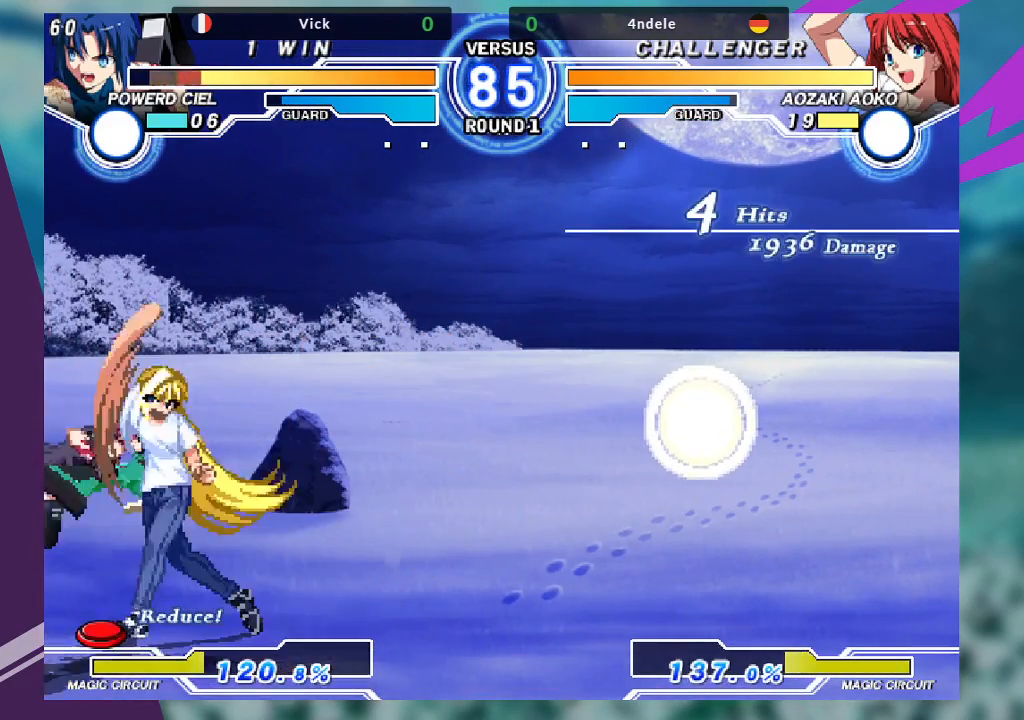
Gameplay with a controller (arcade stick); each line is a JSON object with the inputs held at the frame after it. "events" lists button and stick changes between this image and that frame as [ms after this image, input, new state], when the widget could be followed in between. Not read: L3 R3.
{"buttons": [], "left_stick": "right", "events": [[167, "left_stick", "center"], [233, "left_stick", "right"], [267, "SQUARE", "down"], [400, "SQUARE", "up"]]}
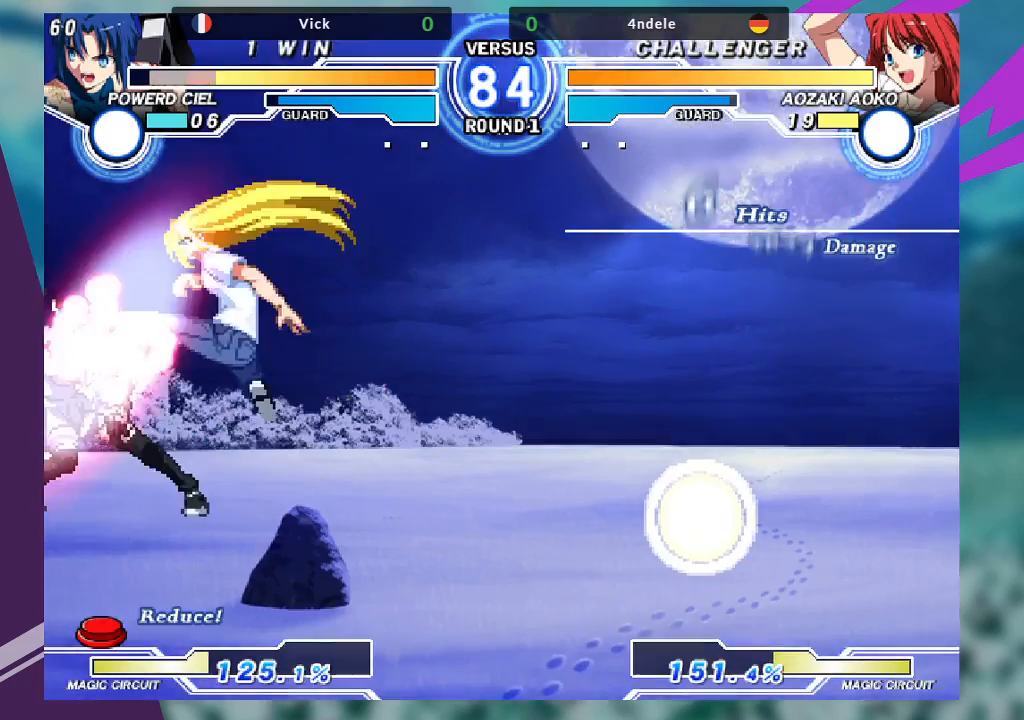
{"buttons": [], "left_stick": "right", "events": [[167, "SQUARE", "down"], [367, "SQUARE", "up"]]}
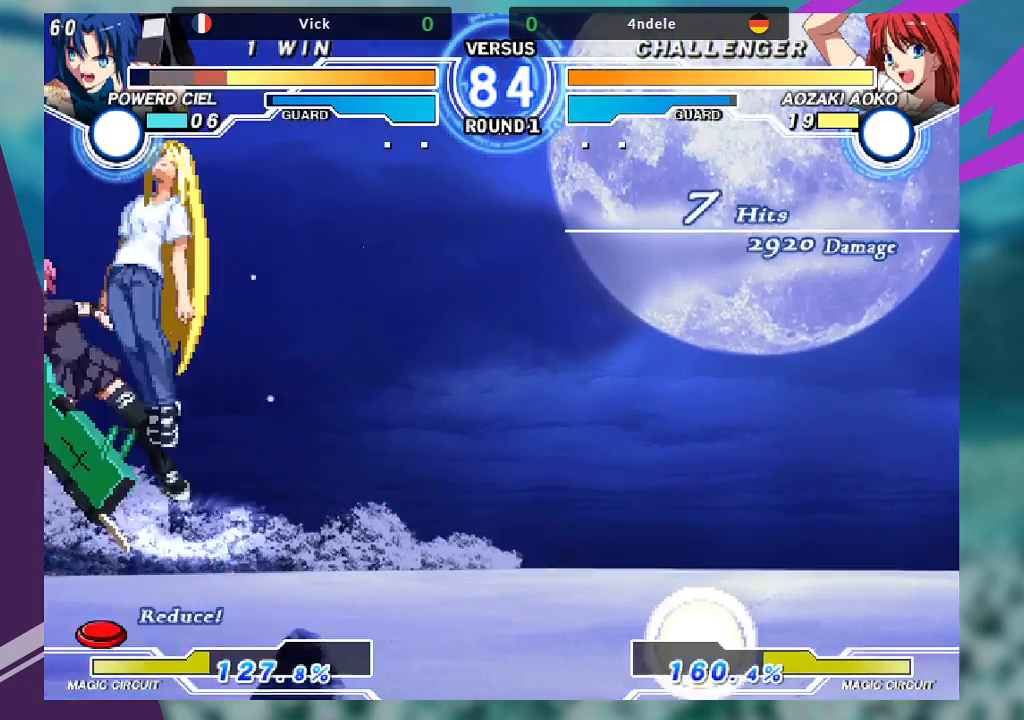
{"buttons": ["SQUARE"], "left_stick": "right", "events": [[367, "TRIANGLE", "down"], [400, "SQUARE", "down"], [467, "TRIANGLE", "up"]]}
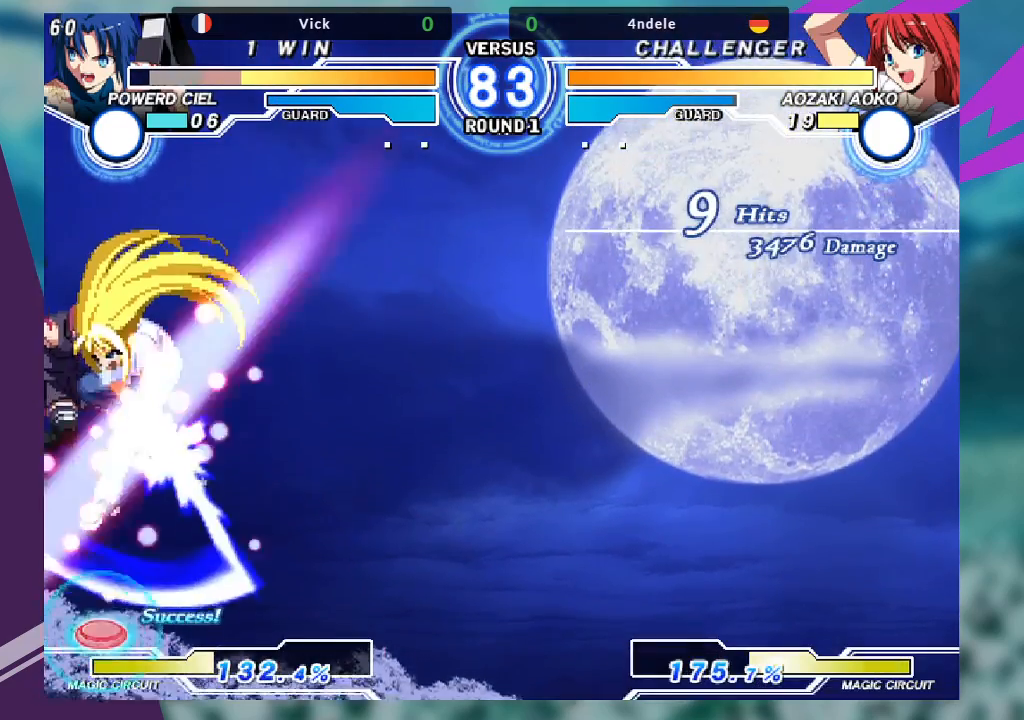
{"buttons": [], "left_stick": "right", "events": [[33, "SQUARE", "up"]]}
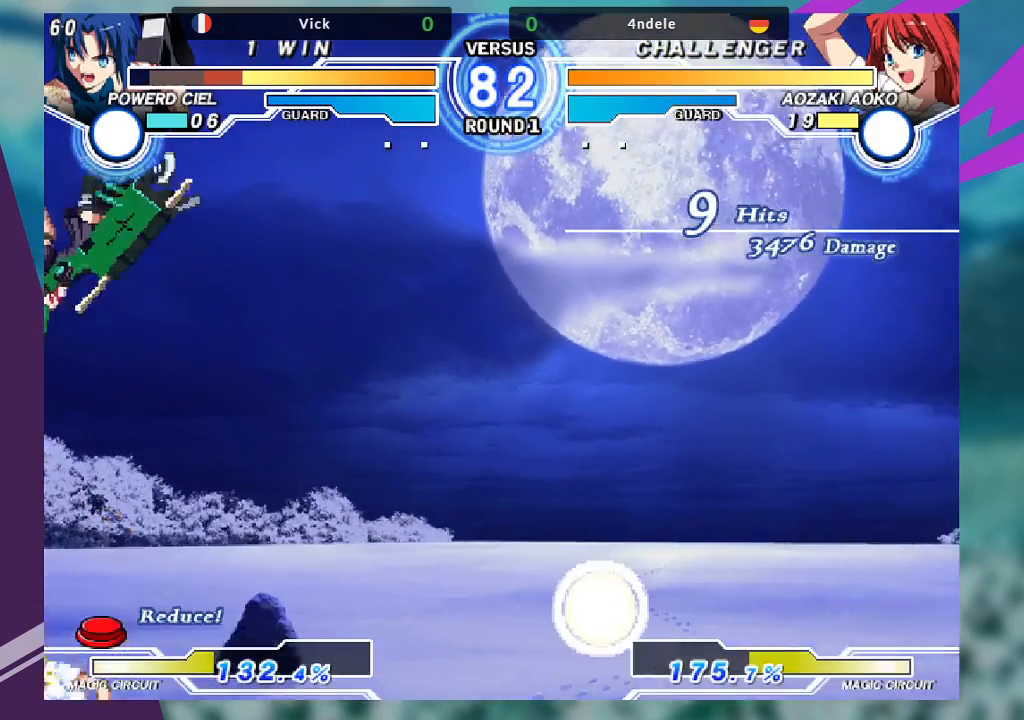
{"buttons": [], "left_stick": "right", "events": []}
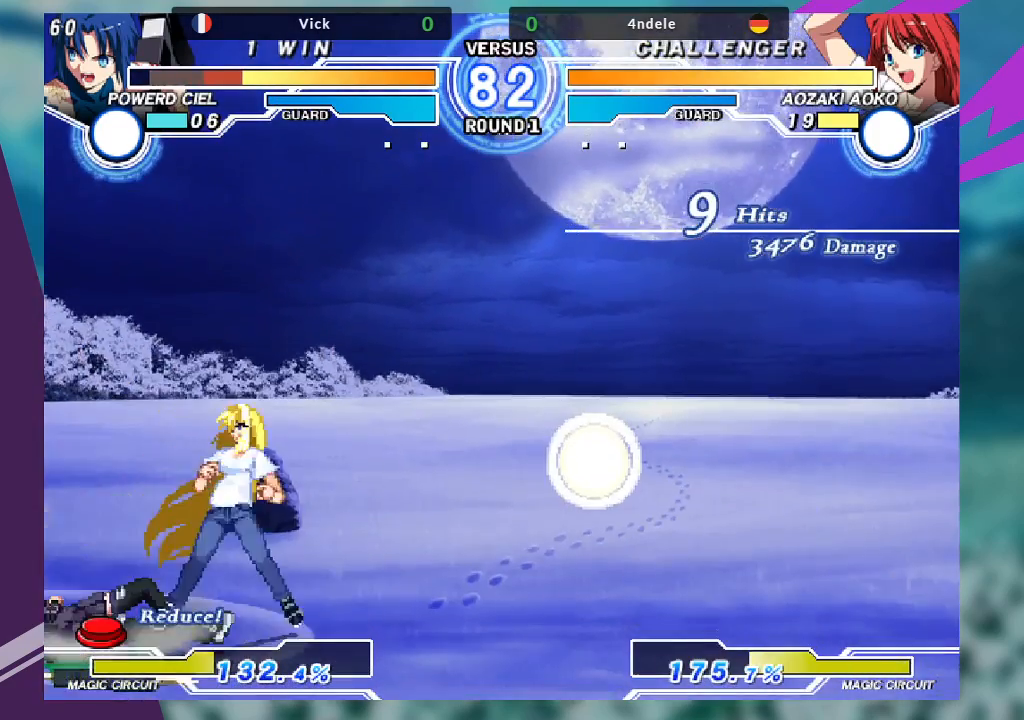
{"buttons": [], "left_stick": "down-left", "events": [[467, "left_stick", "down-left"]]}
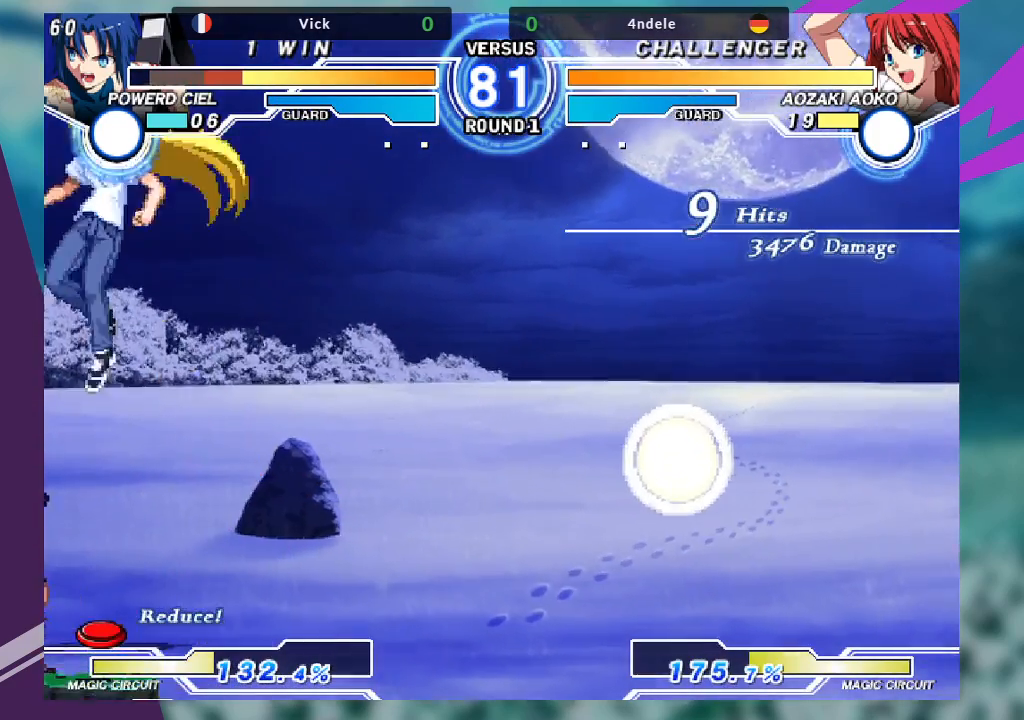
{"buttons": ["CROSS", "SQUARE"], "left_stick": "left", "events": [[167, "left_stick", "left"], [367, "SQUARE", "down"], [433, "CROSS", "down"]]}
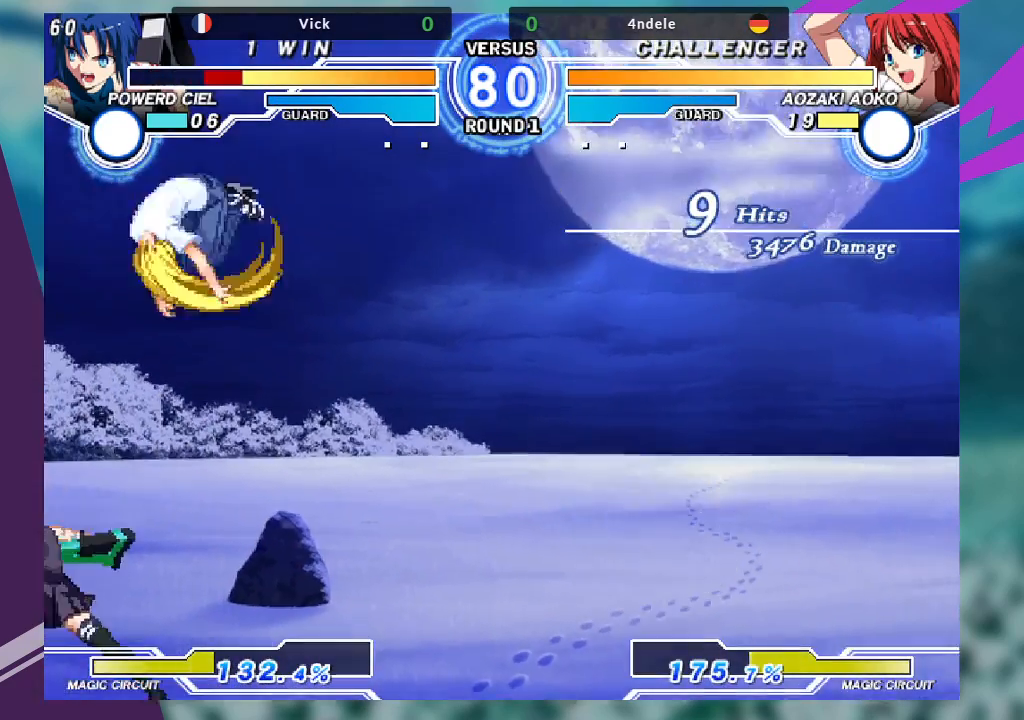
{"buttons": [], "left_stick": "down", "events": [[33, "CROSS", "up"], [33, "SQUARE", "up"], [267, "left_stick", "down-left"], [367, "R1", "down"], [500, "R1", "up"], [500, "left_stick", "down"]]}
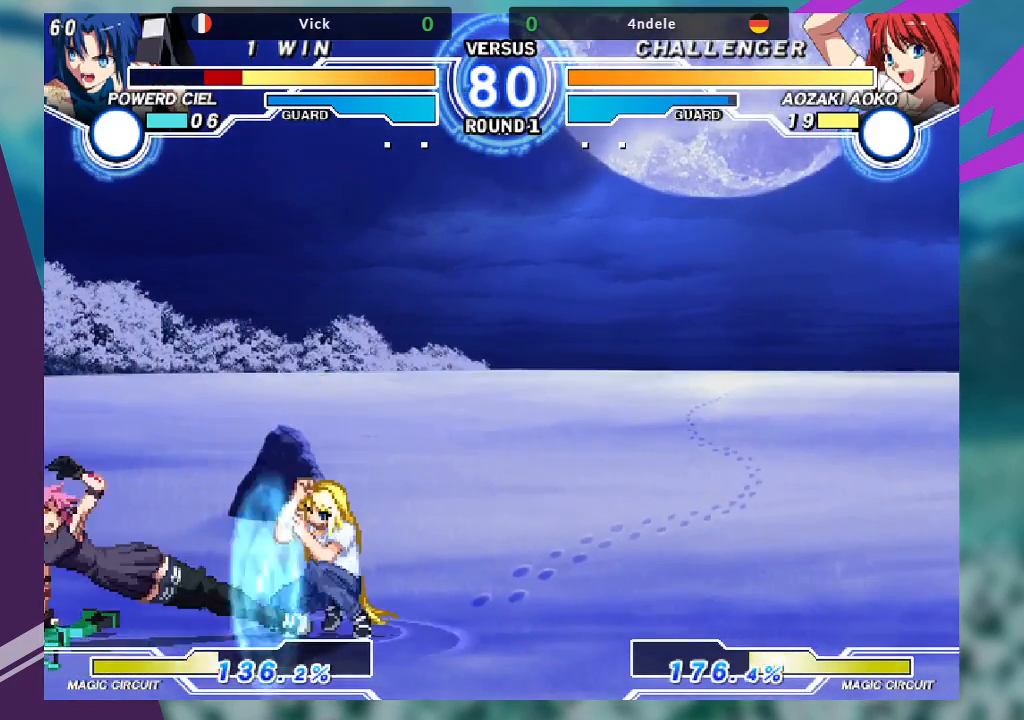
{"buttons": [], "left_stick": "center", "events": [[33, "left_stick", "down-left"], [67, "SQUARE", "down"], [67, "left_stick", "right"], [167, "SQUARE", "up"], [167, "left_stick", "center"]]}
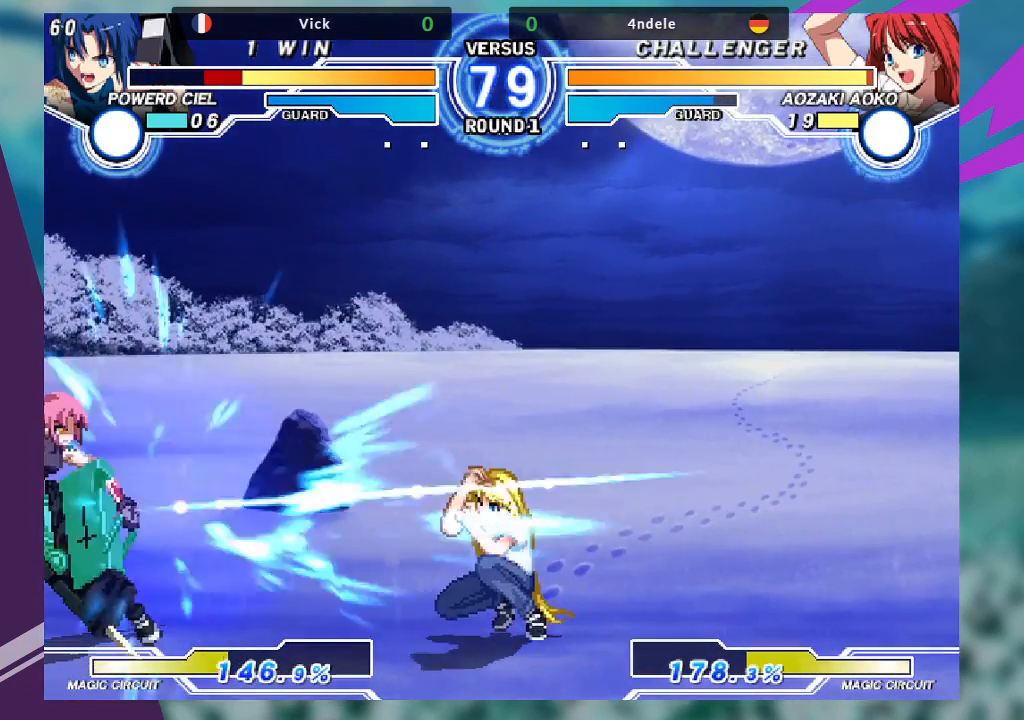
{"buttons": ["TRIANGLE"], "left_stick": "center", "events": [[200, "left_stick", "right"], [333, "left_stick", "down"], [433, "TRIANGLE", "down"], [433, "left_stick", "center"]]}
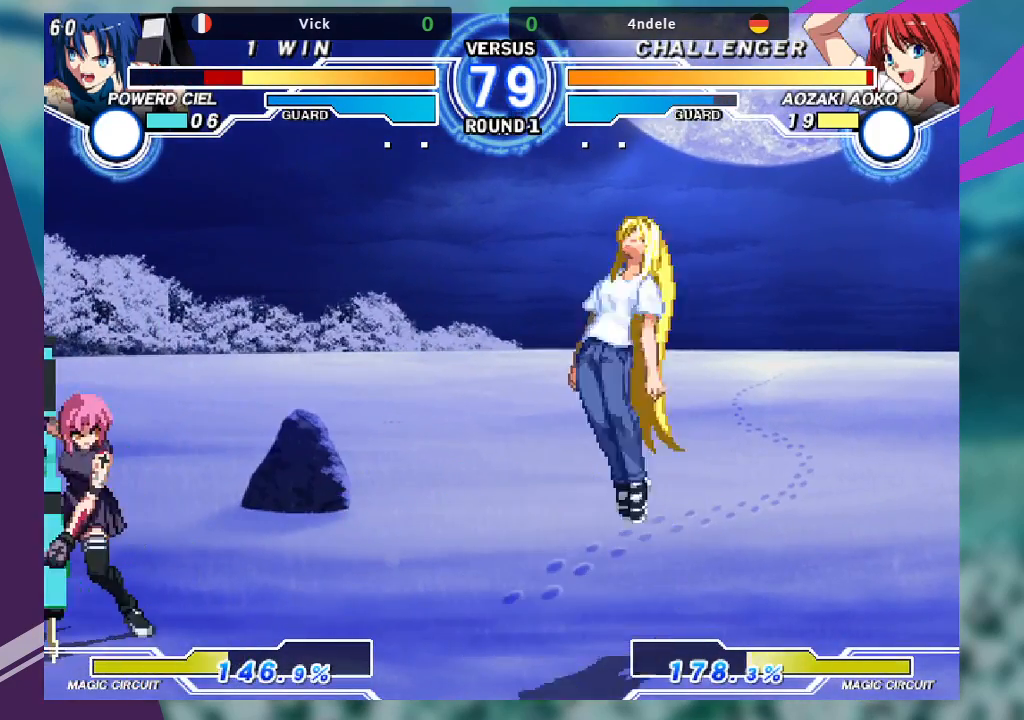
{"buttons": [], "left_stick": "center", "events": [[33, "TRIANGLE", "up"]]}
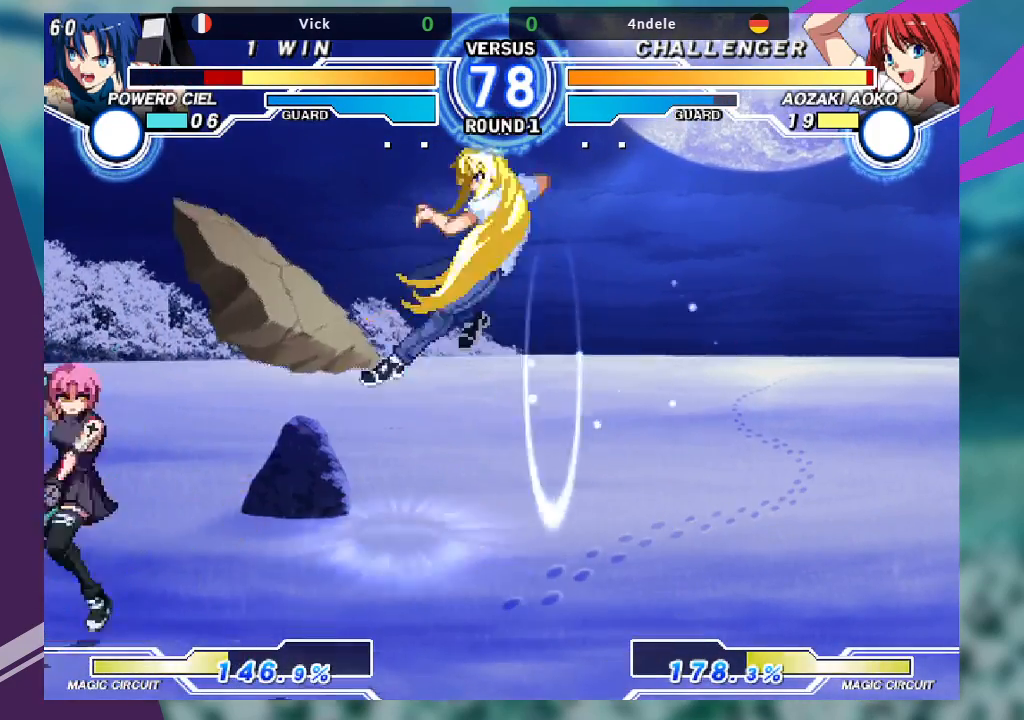
{"buttons": [], "left_stick": "left", "events": [[133, "left_stick", "right"], [333, "left_stick", "center"], [467, "left_stick", "left"]]}
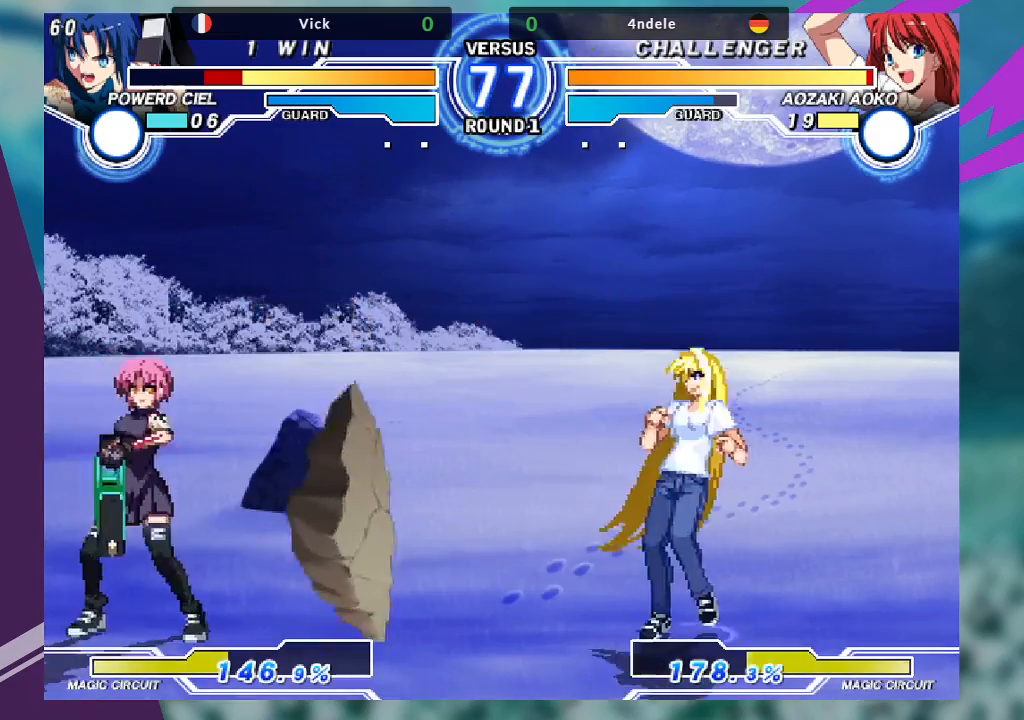
{"buttons": [], "left_stick": "right", "events": [[200, "left_stick", "center"], [267, "left_stick", "right"], [333, "left_stick", "center"], [400, "left_stick", "right"]]}
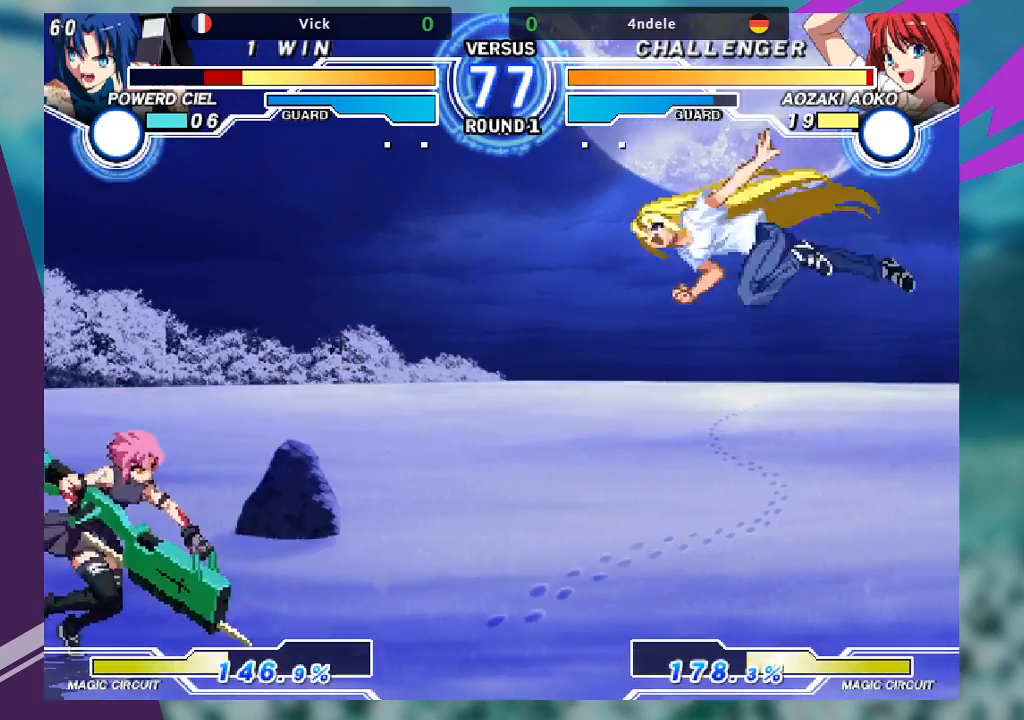
{"buttons": [], "left_stick": "center", "events": [[333, "TRIANGLE", "down"], [333, "left_stick", "center"], [433, "TRIANGLE", "up"]]}
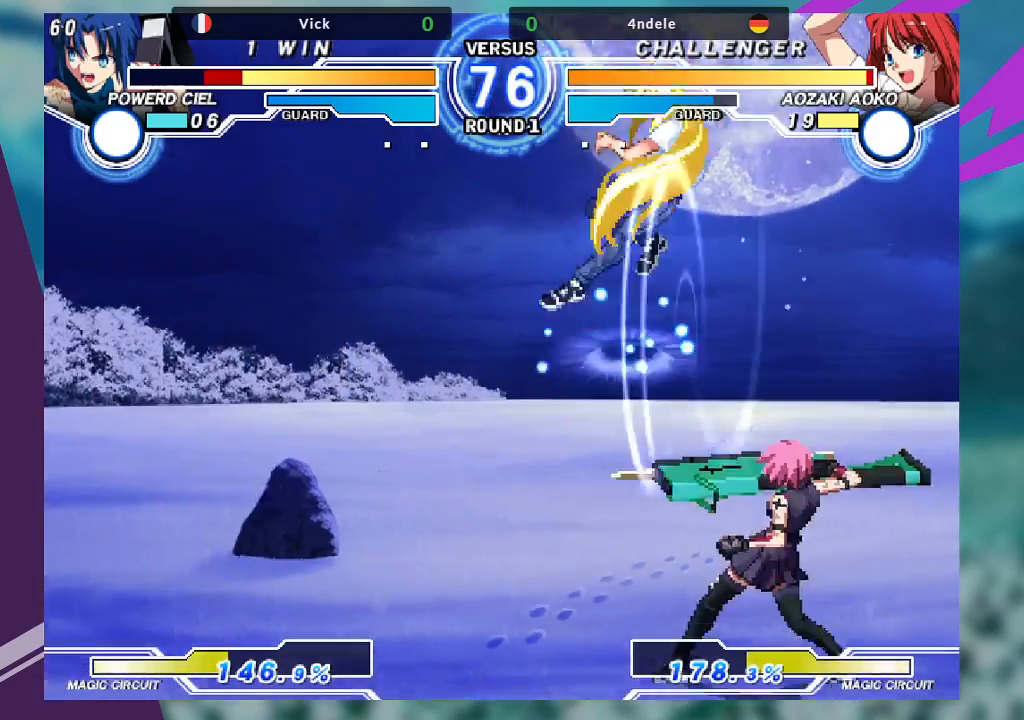
{"buttons": ["R1"], "left_stick": "down-left", "events": [[233, "left_stick", "down"], [333, "left_stick", "right"], [467, "left_stick", "down-left"], [500, "R1", "down"]]}
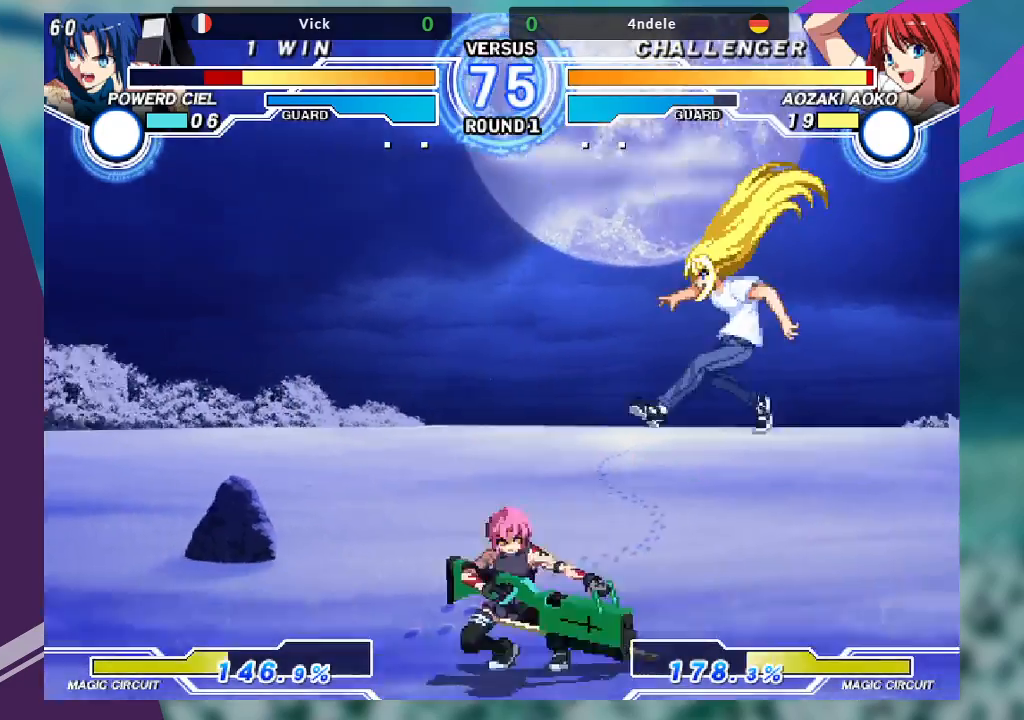
{"buttons": [], "left_stick": "center", "events": [[100, "R1", "up"], [233, "SQUARE", "down"], [233, "left_stick", "right"], [300, "SQUARE", "up"], [333, "left_stick", "center"]]}
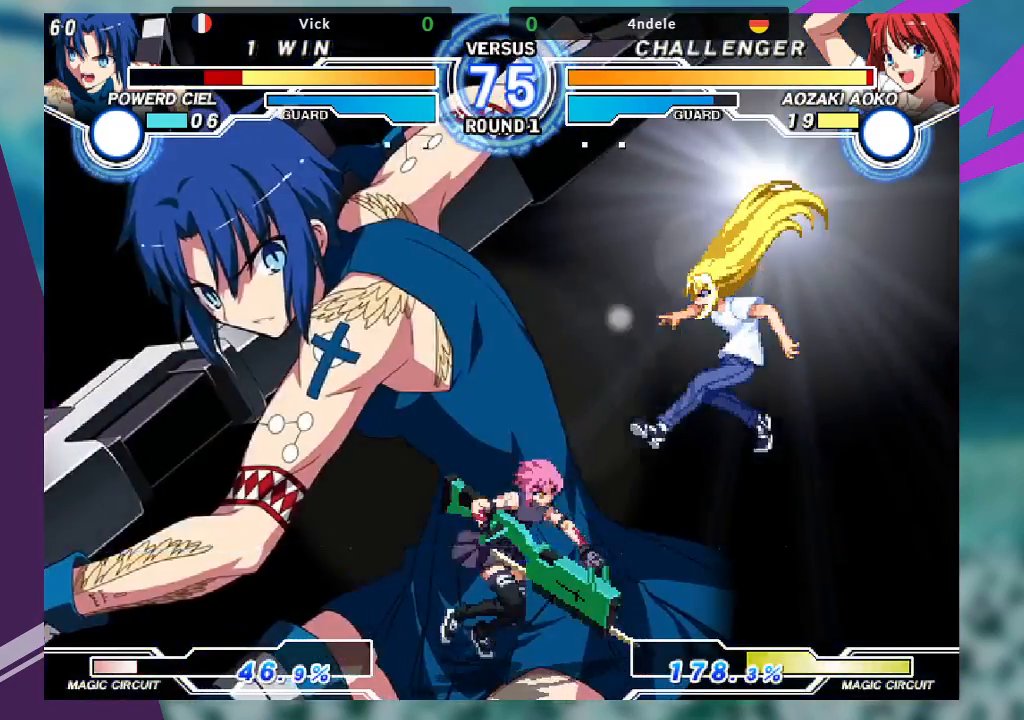
{"buttons": [], "left_stick": "left", "events": [[500, "left_stick", "left"]]}
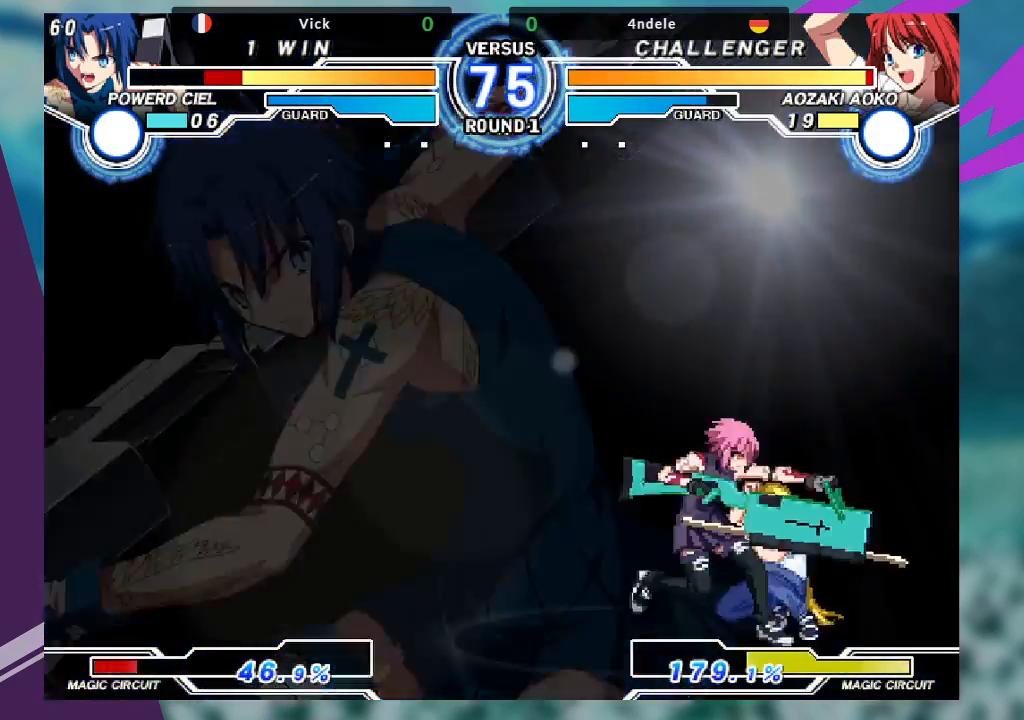
{"buttons": [], "left_stick": "down-left", "events": [[33, "left_stick", "down-left"]]}
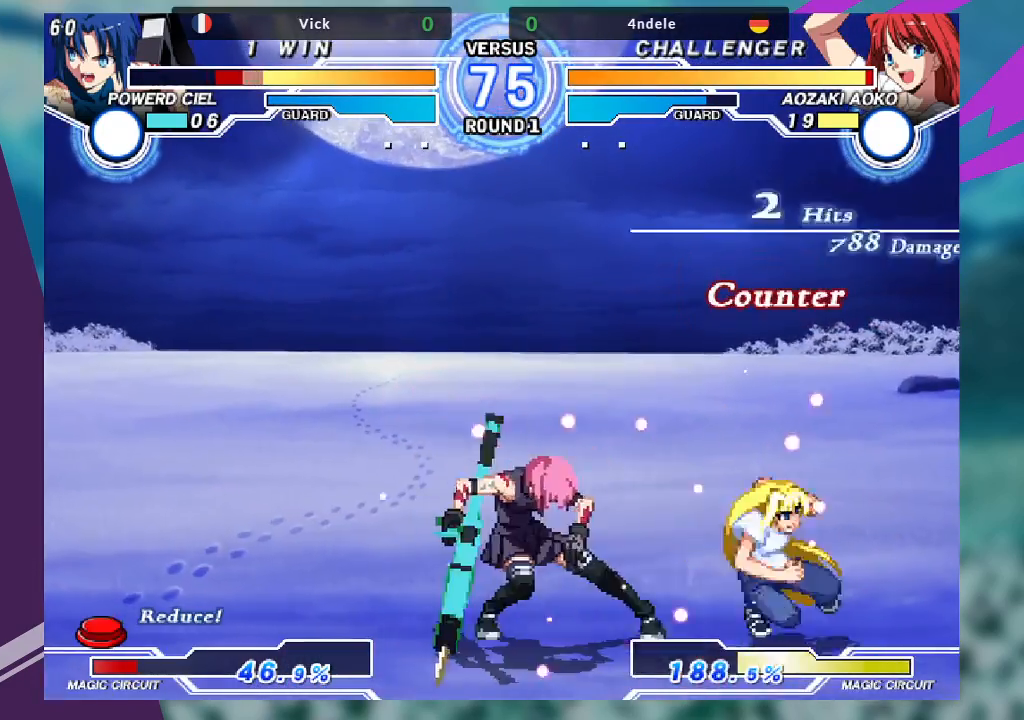
{"buttons": [], "left_stick": "down-left", "events": []}
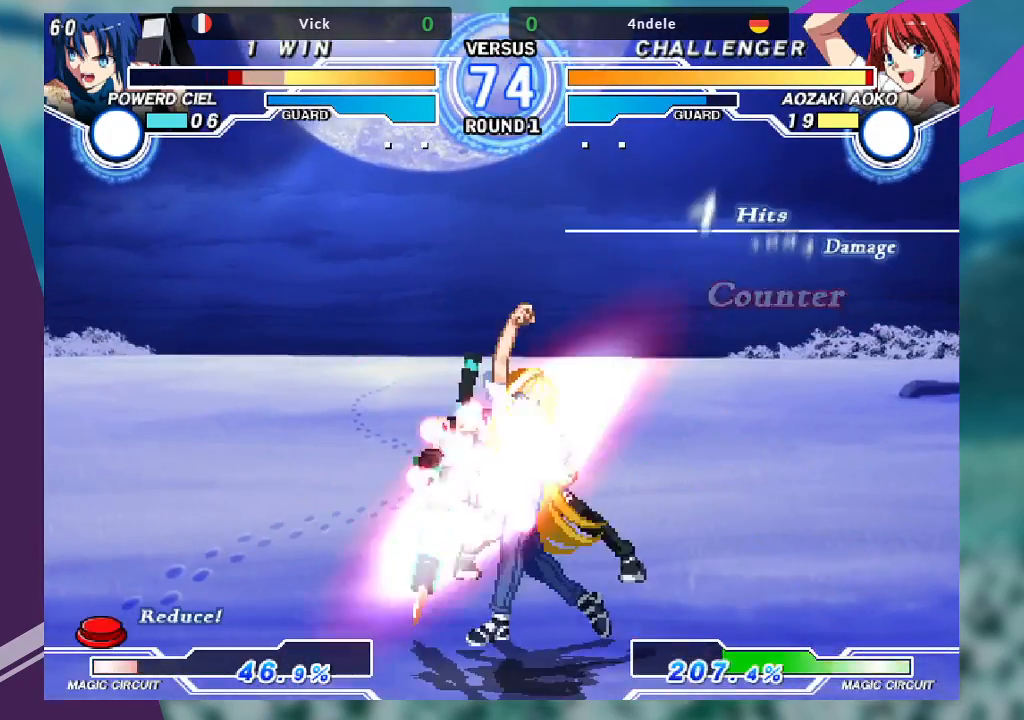
{"buttons": ["SQUARE"], "left_stick": "center", "events": [[100, "left_stick", "center"], [500, "SQUARE", "down"]]}
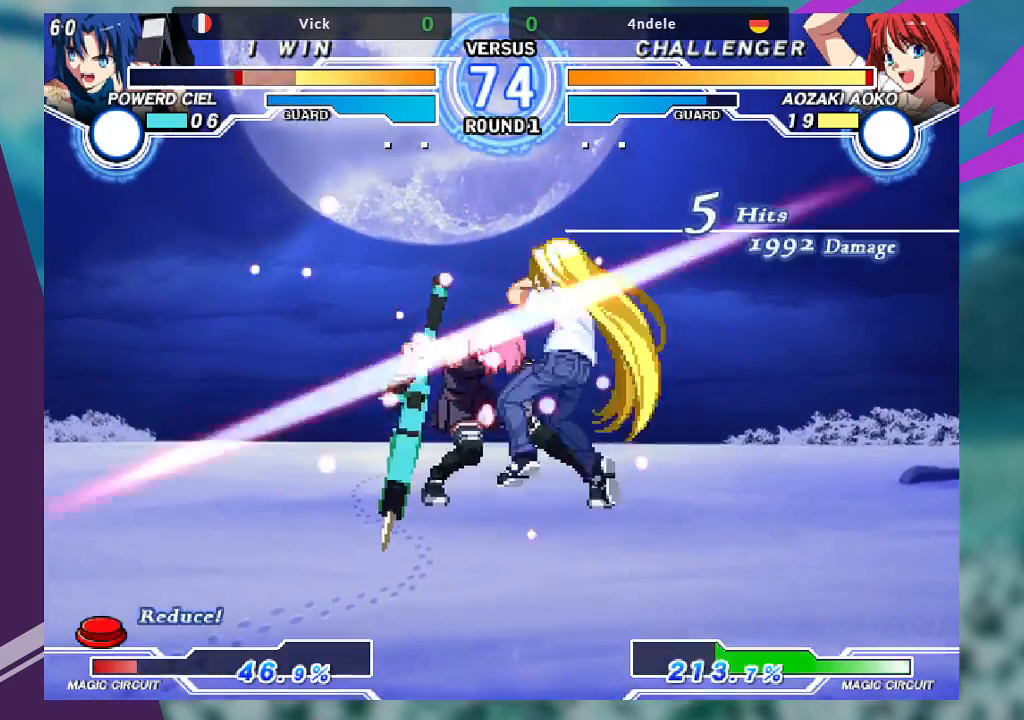
{"buttons": [], "left_stick": "center", "events": [[233, "SQUARE", "up"]]}
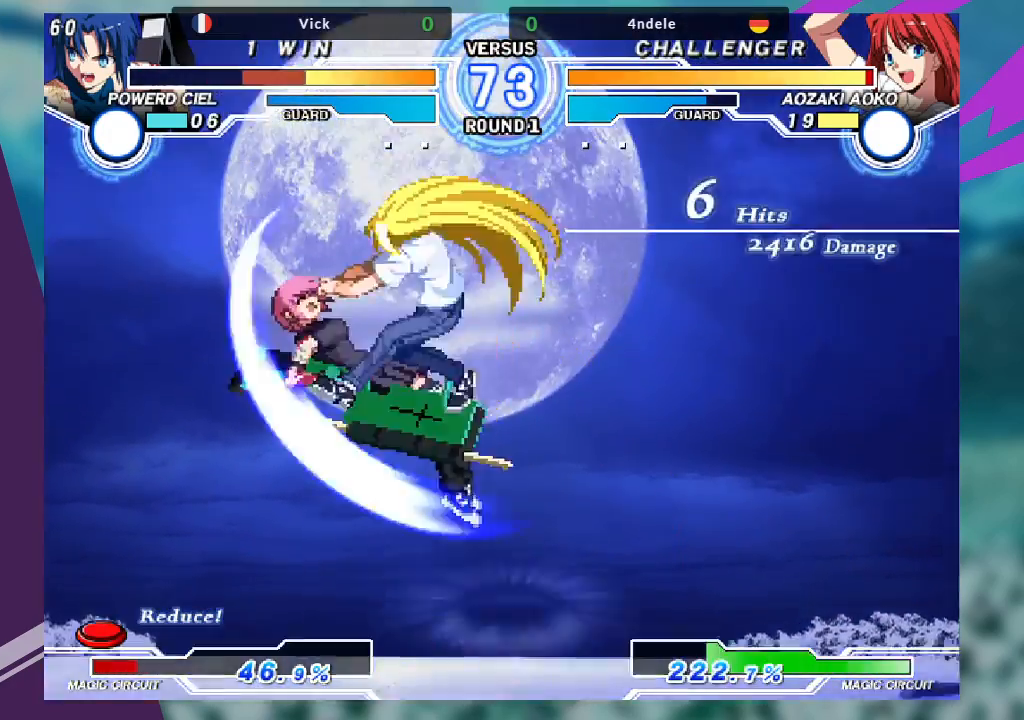
{"buttons": [], "left_stick": "center", "events": [[167, "SQUARE", "down"], [433, "SQUARE", "up"]]}
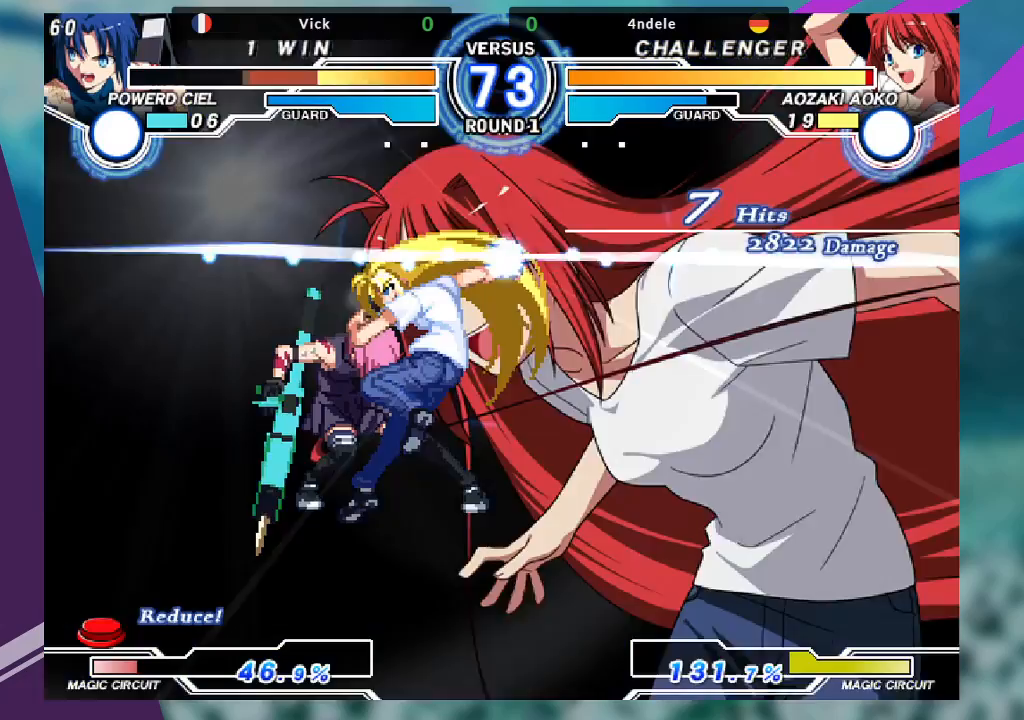
{"buttons": [], "left_stick": "center", "events": []}
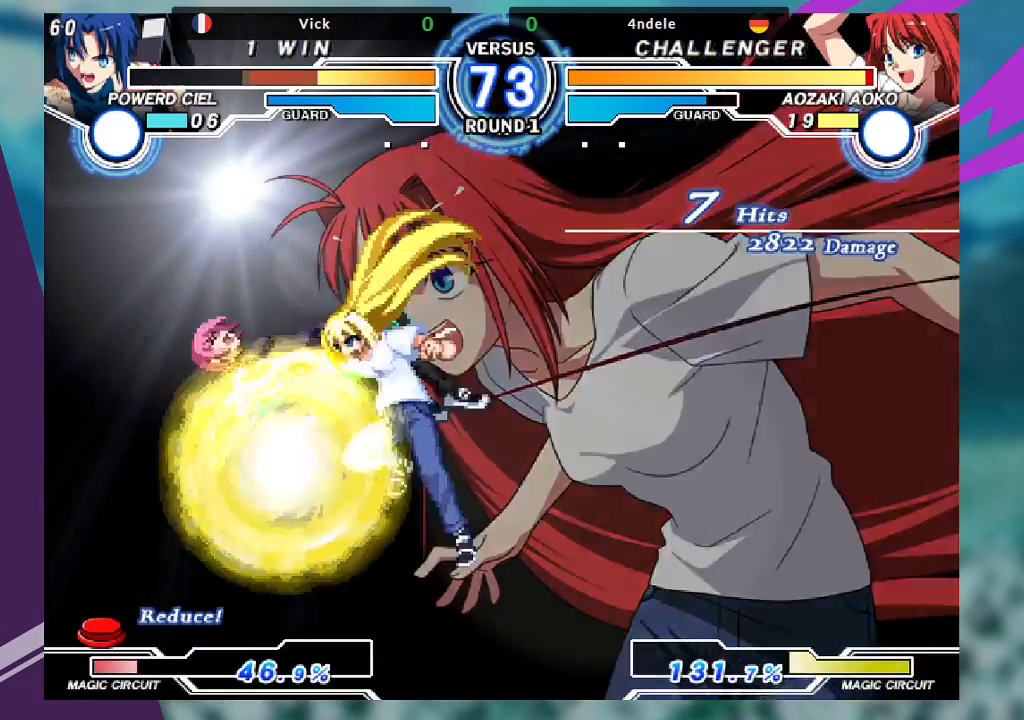
{"buttons": [], "left_stick": "left", "events": [[233, "SQUARE", "down"], [233, "left_stick", "left"], [467, "SQUARE", "up"]]}
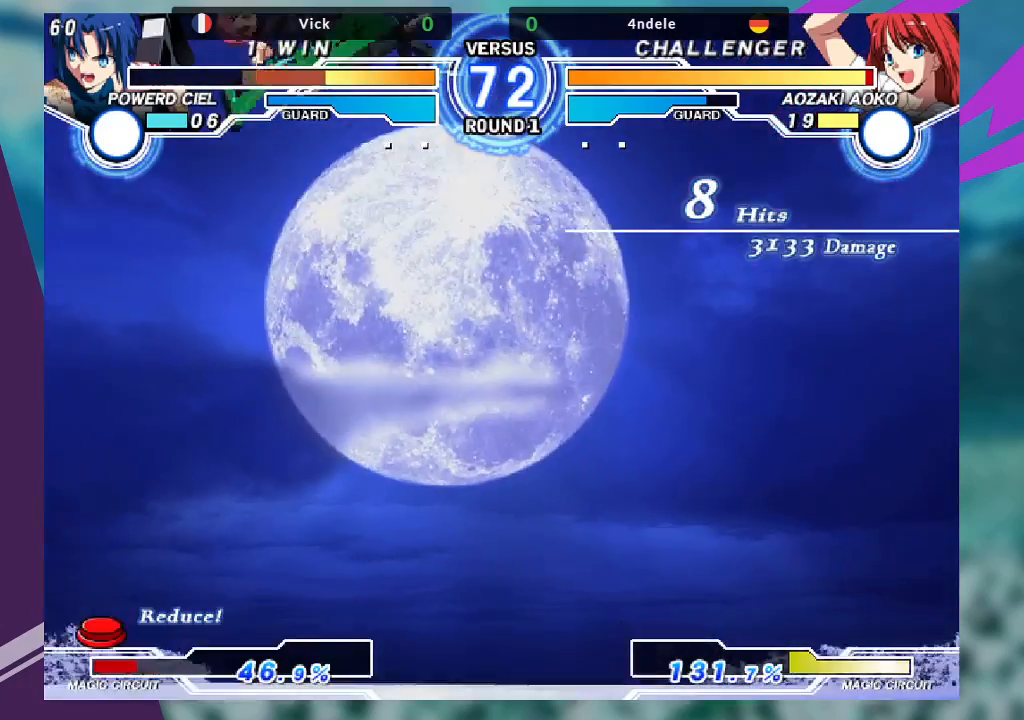
{"buttons": [], "left_stick": "right", "events": [[133, "left_stick", "center"], [167, "SQUARE", "down"], [233, "left_stick", "right"], [367, "SQUARE", "up"]]}
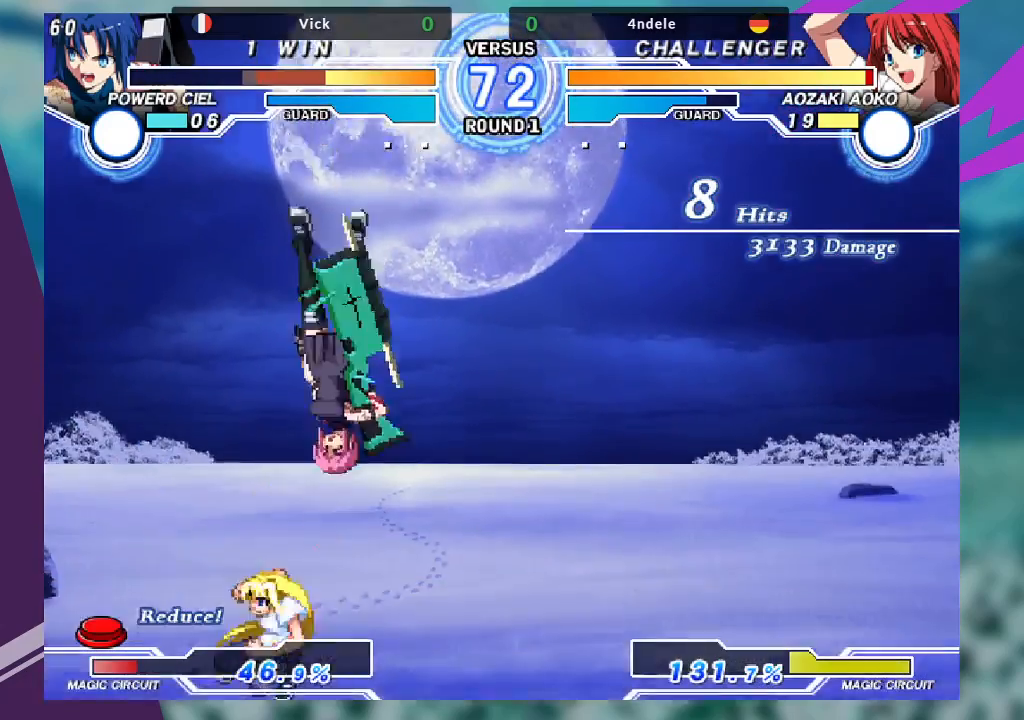
{"buttons": [], "left_stick": "right", "events": [[133, "TRIANGLE", "down"], [200, "SQUARE", "down"], [267, "TRIANGLE", "up"], [333, "SQUARE", "up"]]}
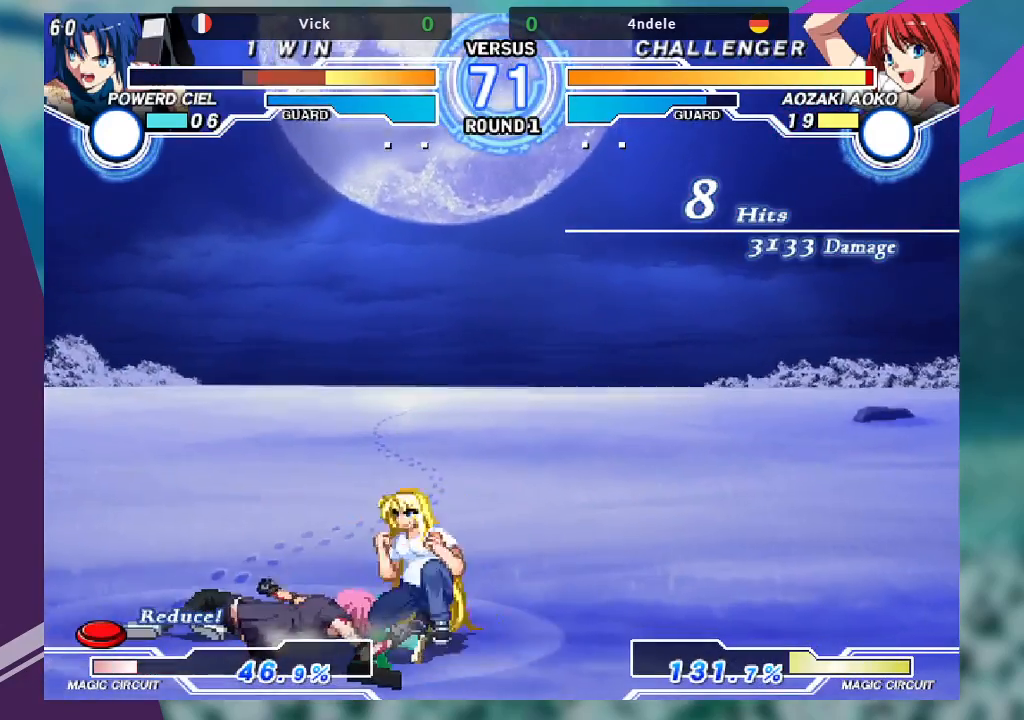
{"buttons": [], "left_stick": "down-left", "events": [[100, "left_stick", "down-left"]]}
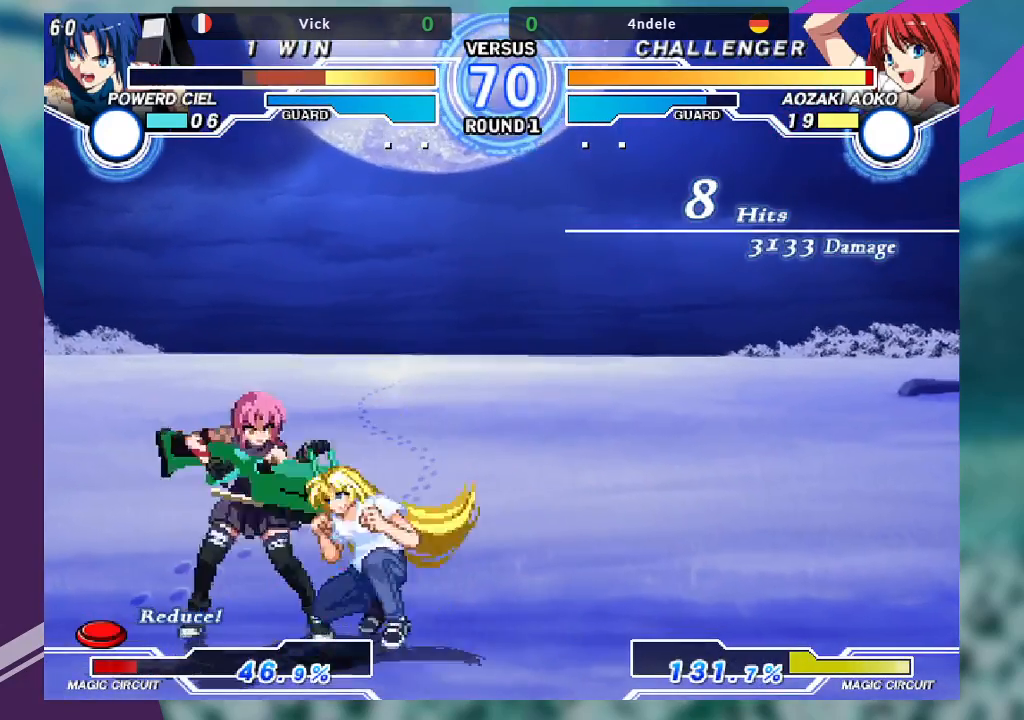
{"buttons": [], "left_stick": "down-left", "events": []}
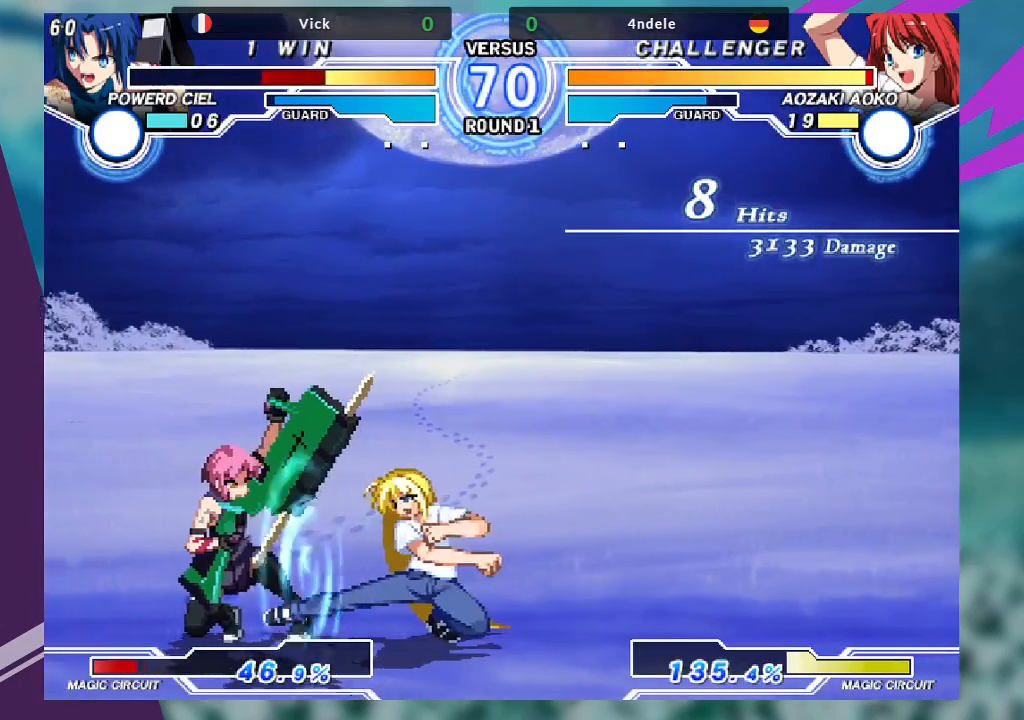
{"buttons": [], "left_stick": "down-left", "events": [[400, "R1", "down"], [500, "R1", "up"]]}